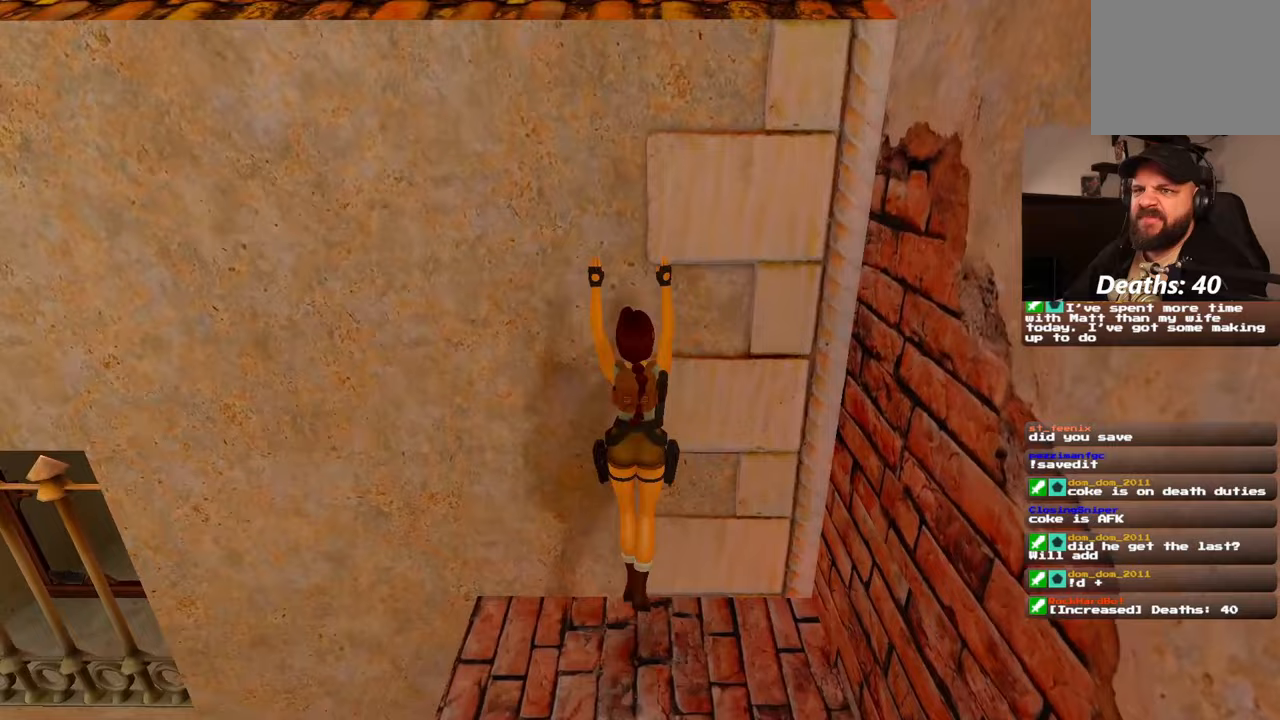
Gameplay with a controller (PlayStation layout); each line is a JSON object with the inputs held at the frame after it (dt_ms = milliseconds from this image to that frame). "events" lists button and stick changes between this image and that frame as [ms after this image, input, new state], when the widget could be followed in between. Not read: HOME L2 L3 R2 R3 SQUARE START.
{"dt_ms": 500, "buttons": [], "left_stick": "up", "right_stick": "center", "events": [[217, "L1", "up"], [250, "left_stick", "up"]]}
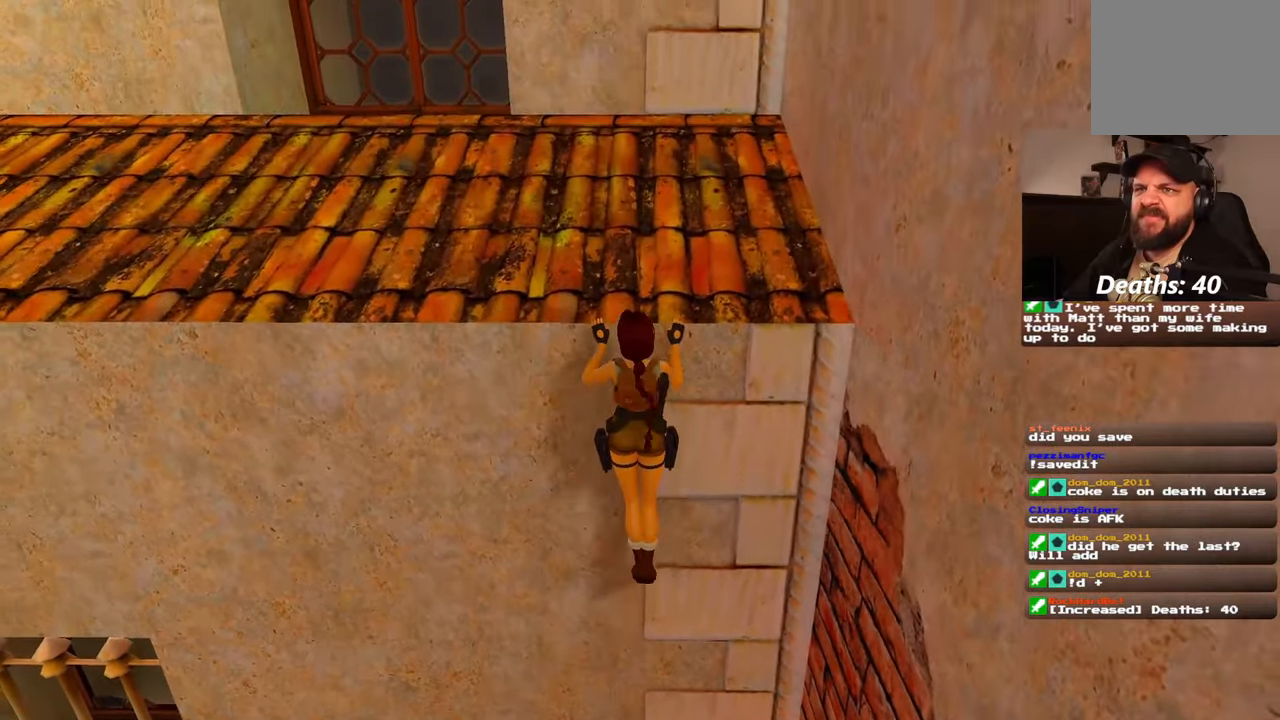
{"dt_ms": 500, "buttons": [], "left_stick": "center", "right_stick": "center"}
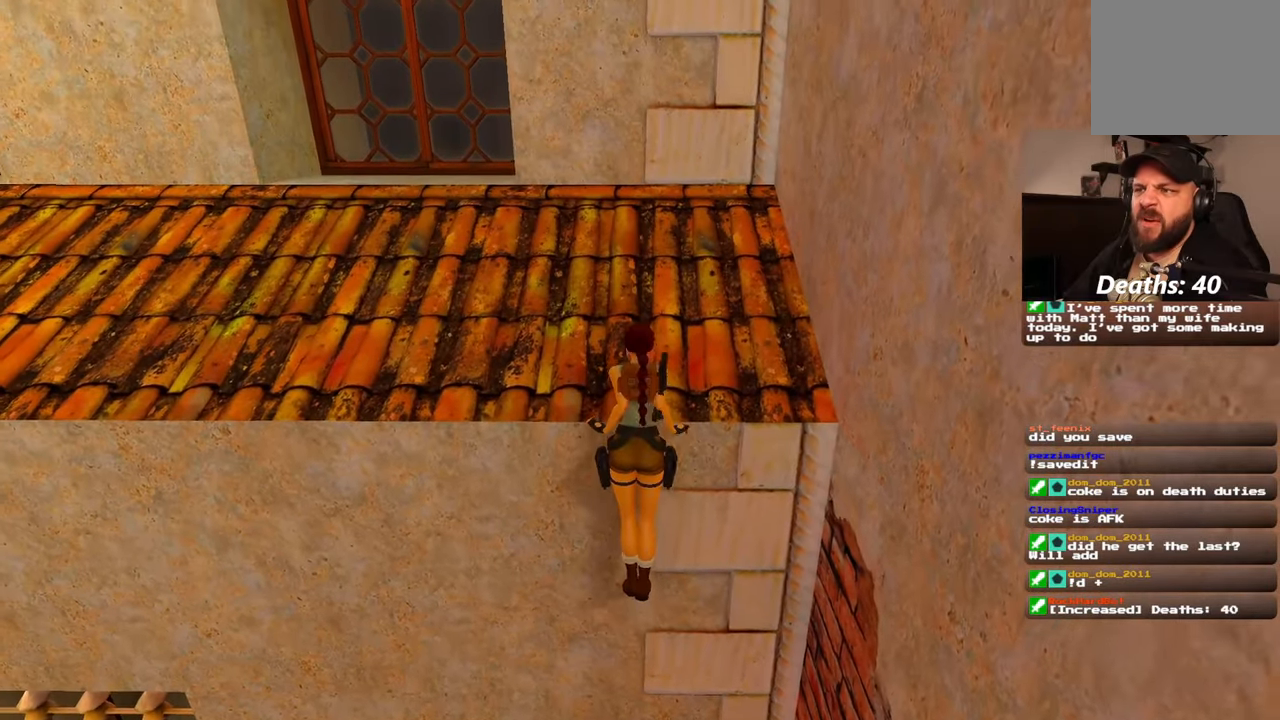
{"dt_ms": 500, "buttons": [], "left_stick": "center", "right_stick": "center", "events": [[300, "SELECT", "down"], [383, "SELECT", "up"]]}
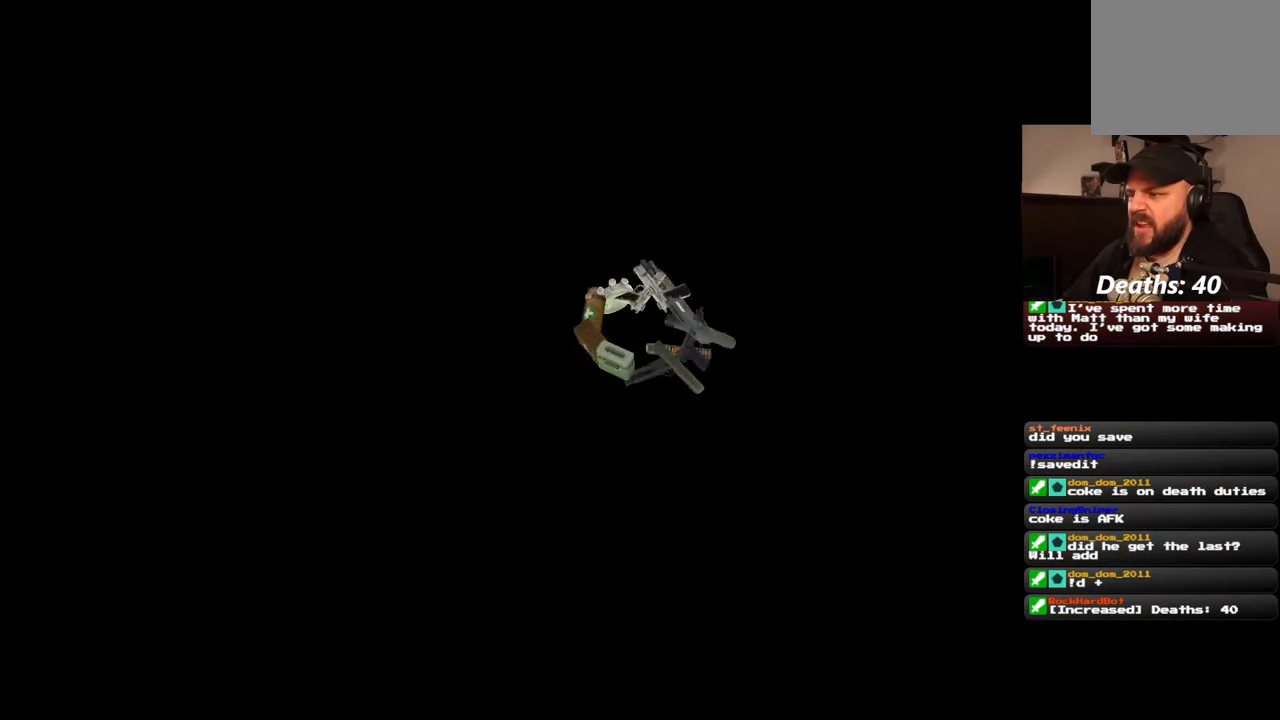
{"dt_ms": 500, "buttons": [], "left_stick": "center", "right_stick": "center", "events": []}
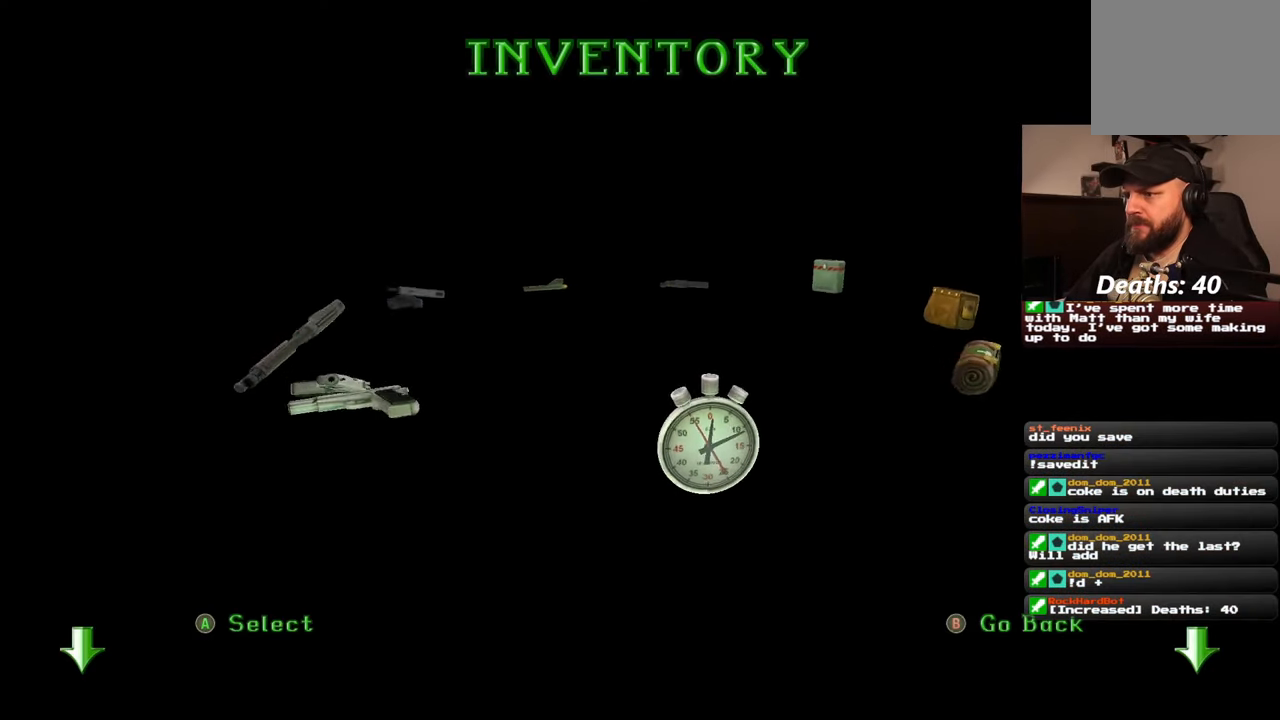
{"dt_ms": 500, "buttons": [], "left_stick": "center", "right_stick": "center", "events": []}
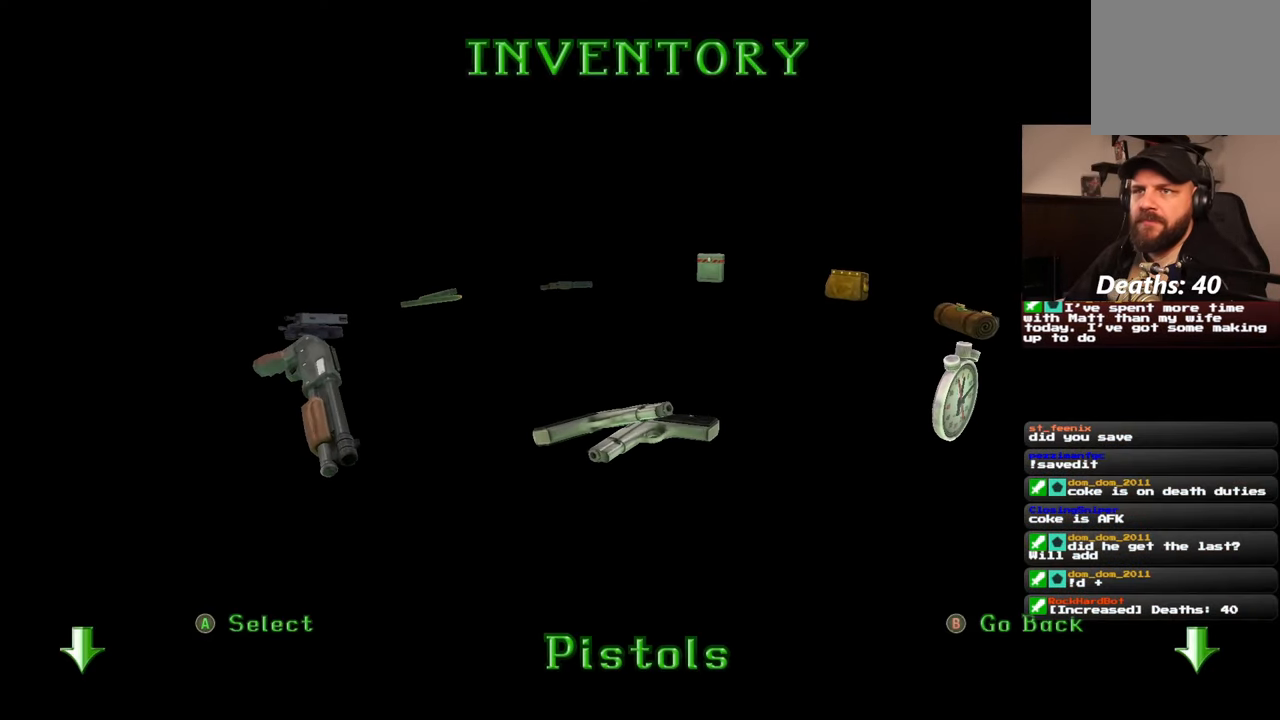
{"dt_ms": 500, "buttons": [], "left_stick": "center", "right_stick": "center", "events": []}
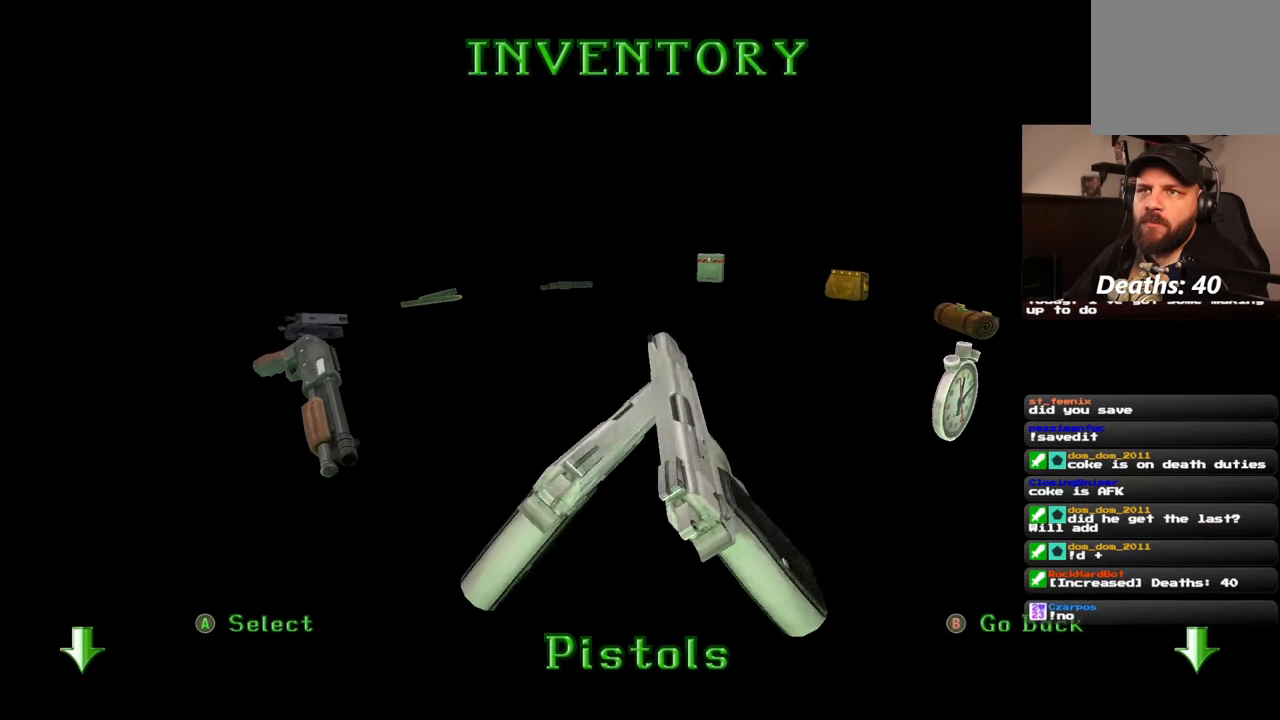
{"dt_ms": 500, "buttons": [], "left_stick": "center", "right_stick": "center", "events": [[233, "right_stick", "left"], [367, "right_stick", "center"]]}
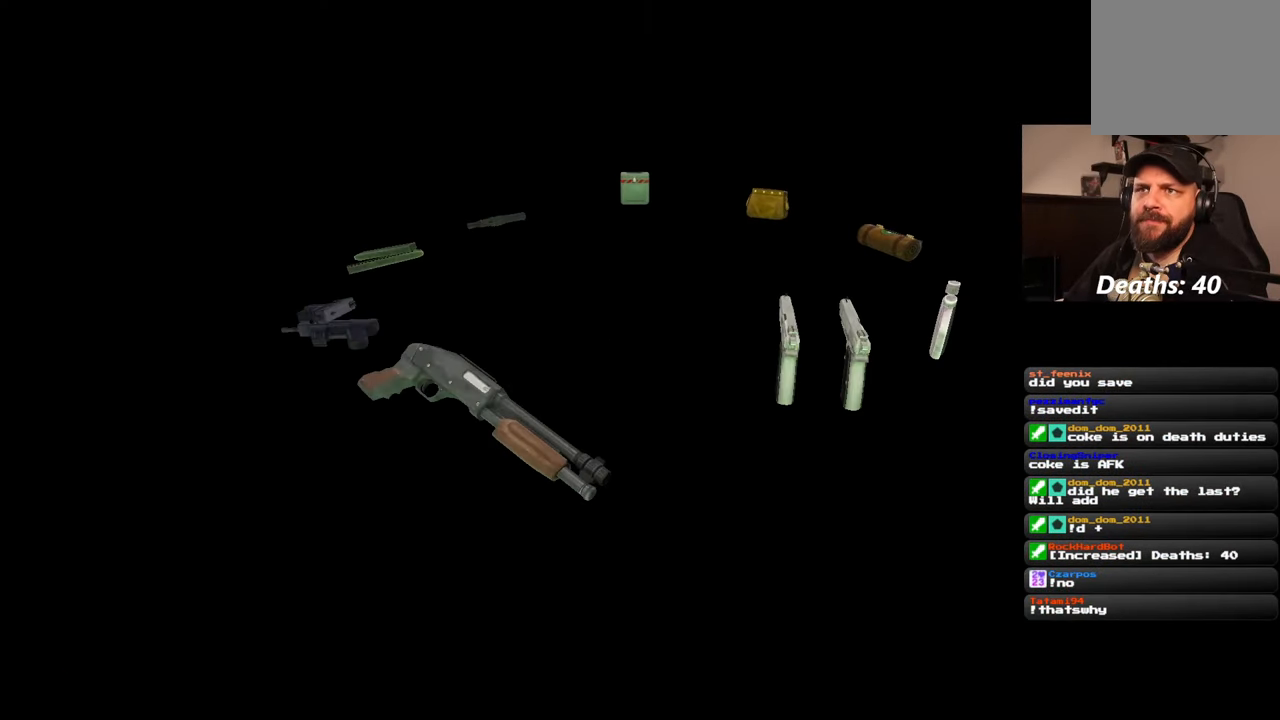
{"dt_ms": 500, "buttons": [], "left_stick": "up", "right_stick": "center", "events": [[433, "left_stick", "up"]]}
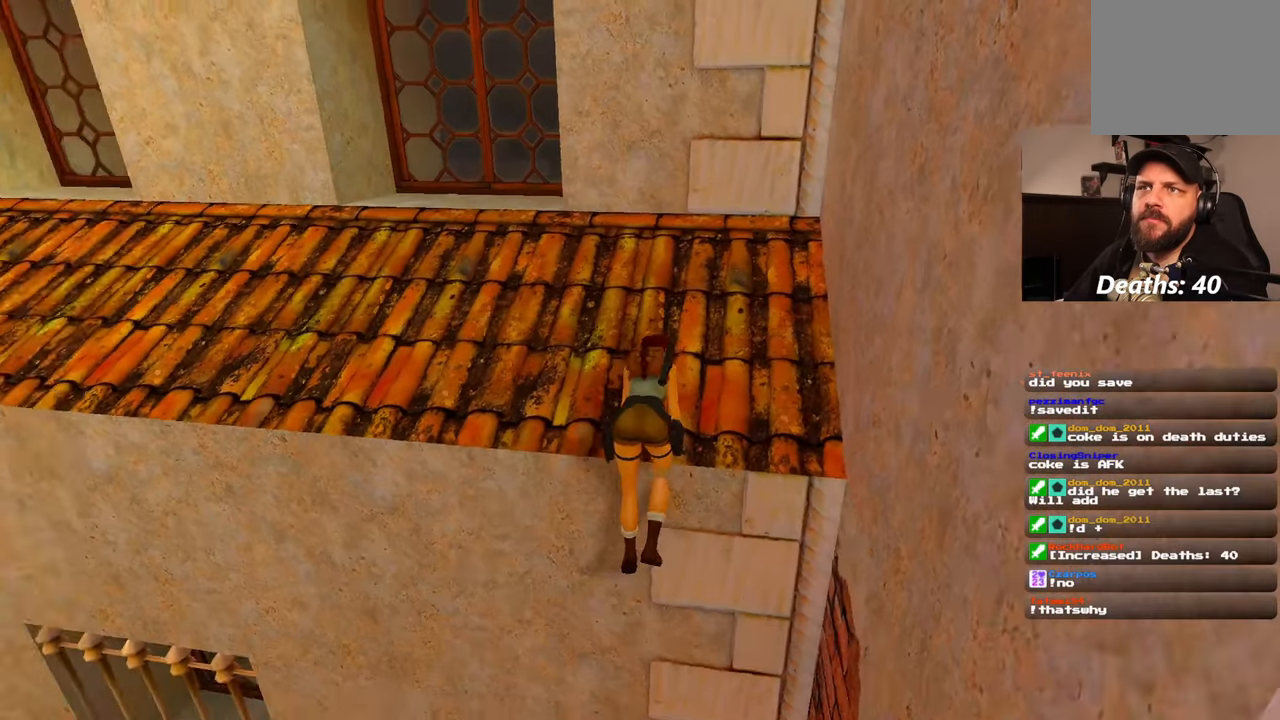
{"dt_ms": 1000, "buttons": [], "left_stick": "up", "right_stick": "center"}
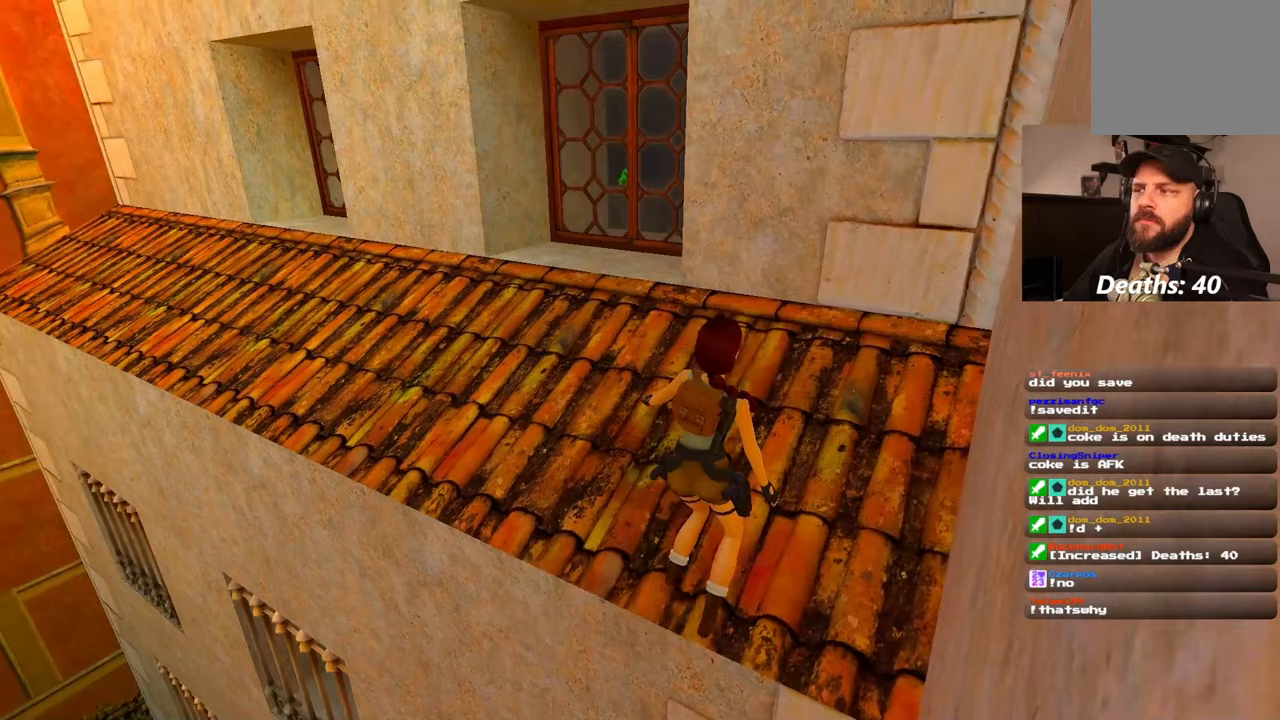
{"dt_ms": 500, "buttons": ["L1"], "left_stick": "up", "right_stick": "center"}
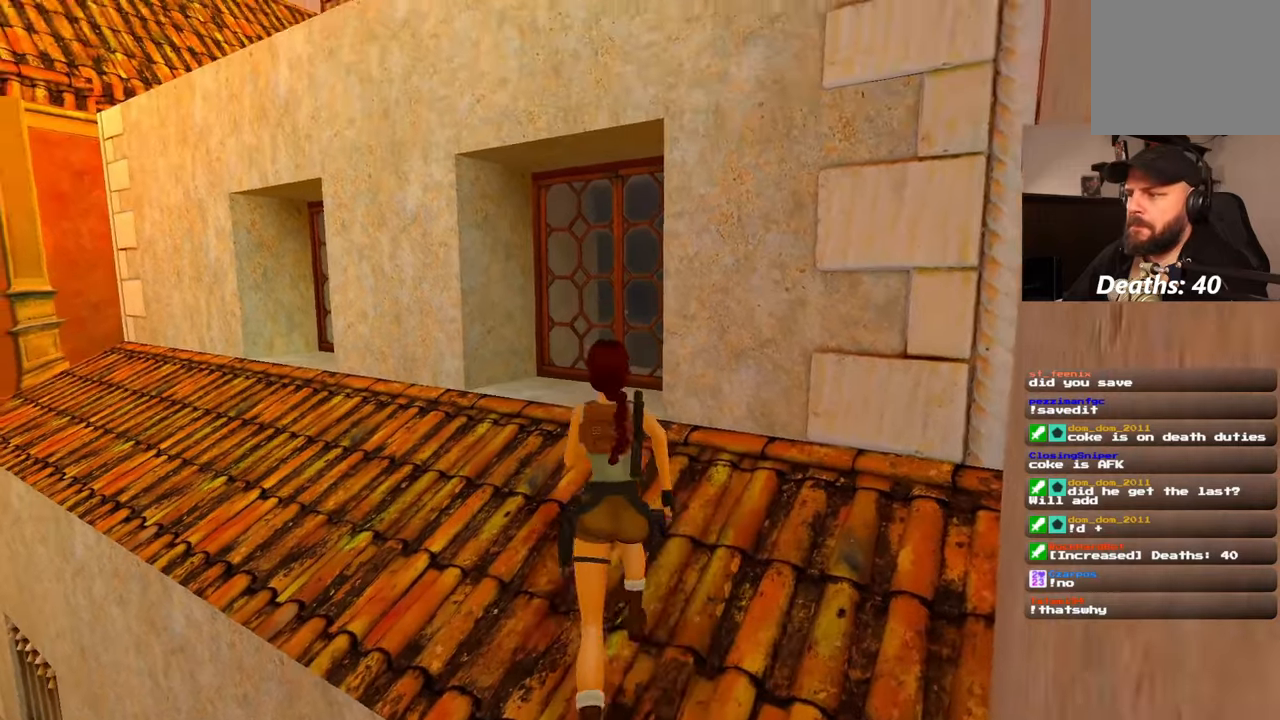
{"dt_ms": 500, "buttons": ["DPAD_LEFT", "SELECT"], "left_stick": "center", "right_stick": "center", "events": [[17, "L1", "up"], [183, "L1", "down"], [250, "L1", "up"], [283, "SELECT", "down"], [300, "left_stick", "center"], [400, "left_stick", "up"], [467, "DPAD_LEFT", "down"], [483, "left_stick", "center"]]}